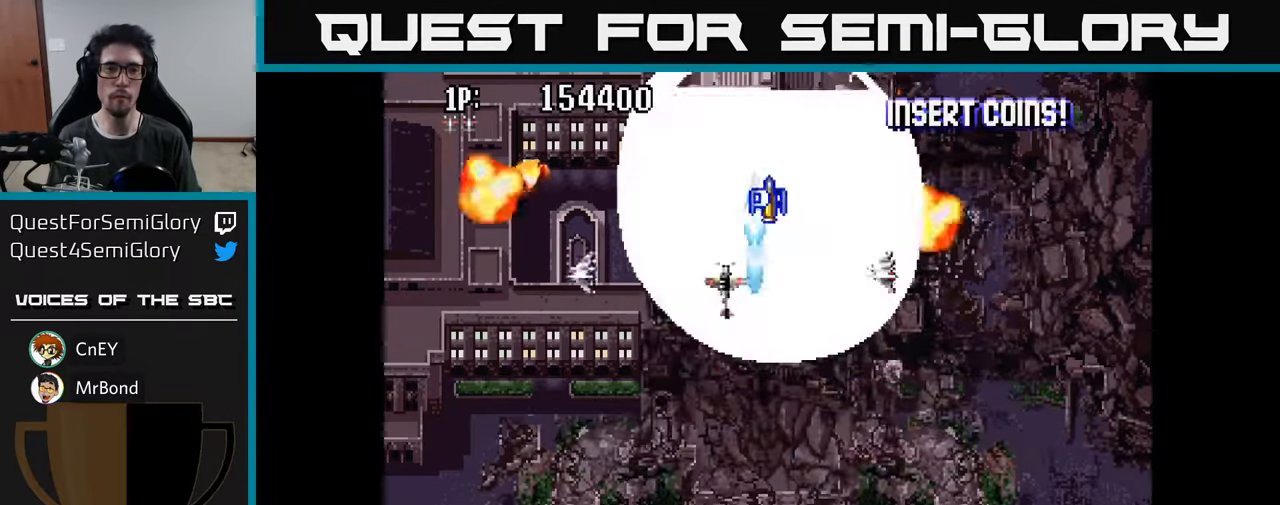
Gameplay with a controller (Xbox layout); each line is a JSON object with the inputs held at the frame after it. "events" lists button and stick changes between this image and that frame as [ms after this image, input, new state], when the widget could be followed in between.
{"buttons": ["A", "DPAD_LEFT"], "left_stick": "center", "right_stick": "center", "events": [[33, "A", "down"], [117, "DPAD_UP", "down"], [150, "A", "up"], [200, "A", "down"], [283, "A", "up"], [333, "A", "down"], [433, "A", "up"], [450, "DPAD_UP", "up"], [500, "A", "down"]]}
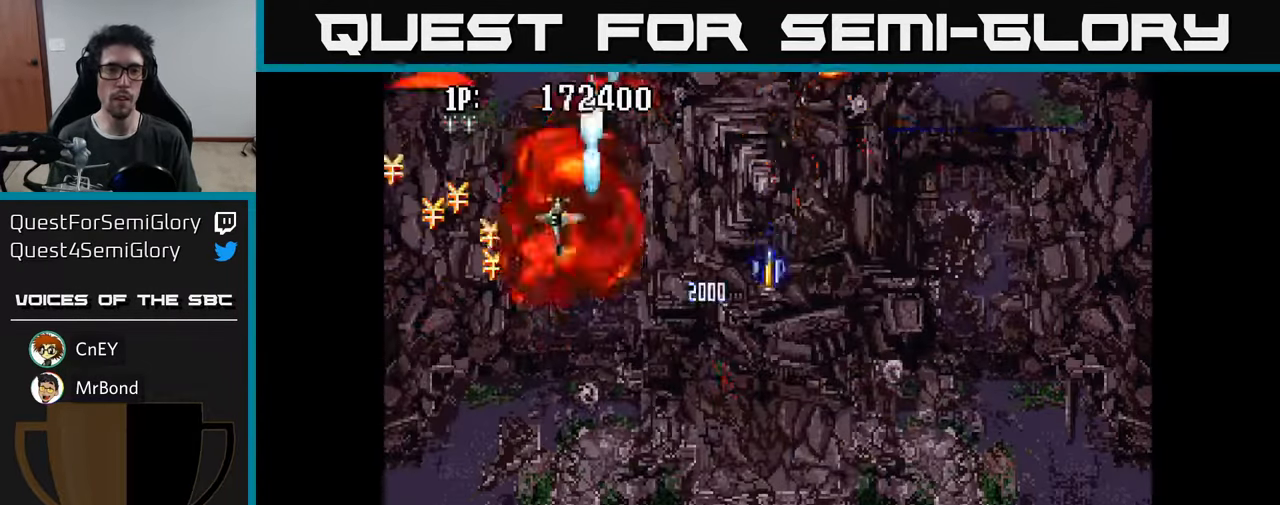
{"buttons": ["A", "DPAD_DOWN", "DPAD_LEFT"], "left_stick": "center", "right_stick": "center", "events": [[117, "A", "up"], [150, "A", "down"], [217, "A", "up"], [333, "A", "down"], [400, "DPAD_DOWN", "down"], [450, "A", "up"], [500, "A", "down"]]}
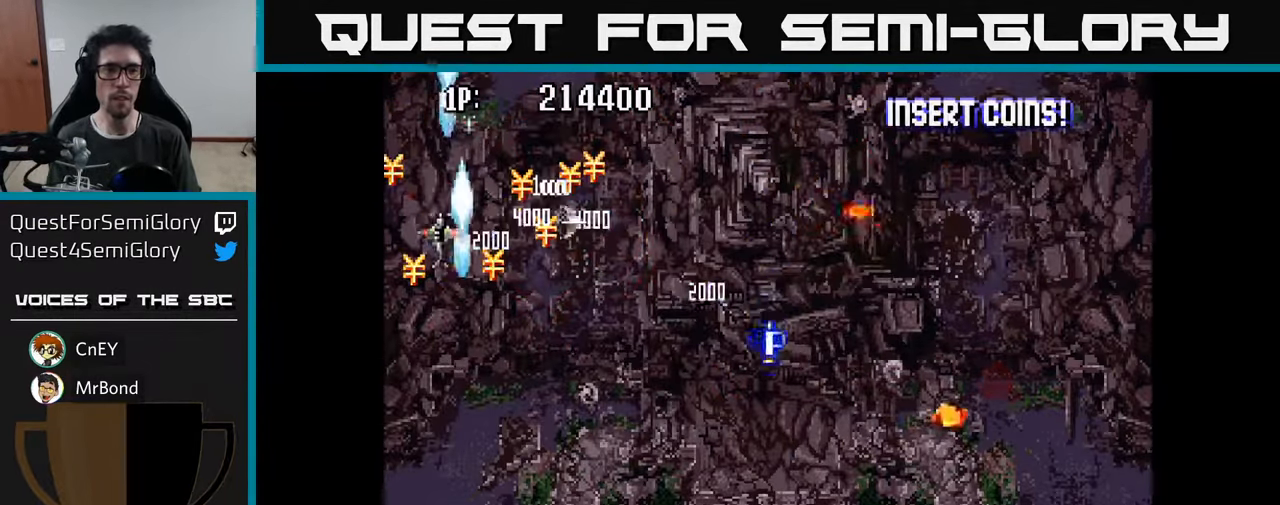
{"buttons": ["DPAD_RIGHT"], "left_stick": "center", "right_stick": "center"}
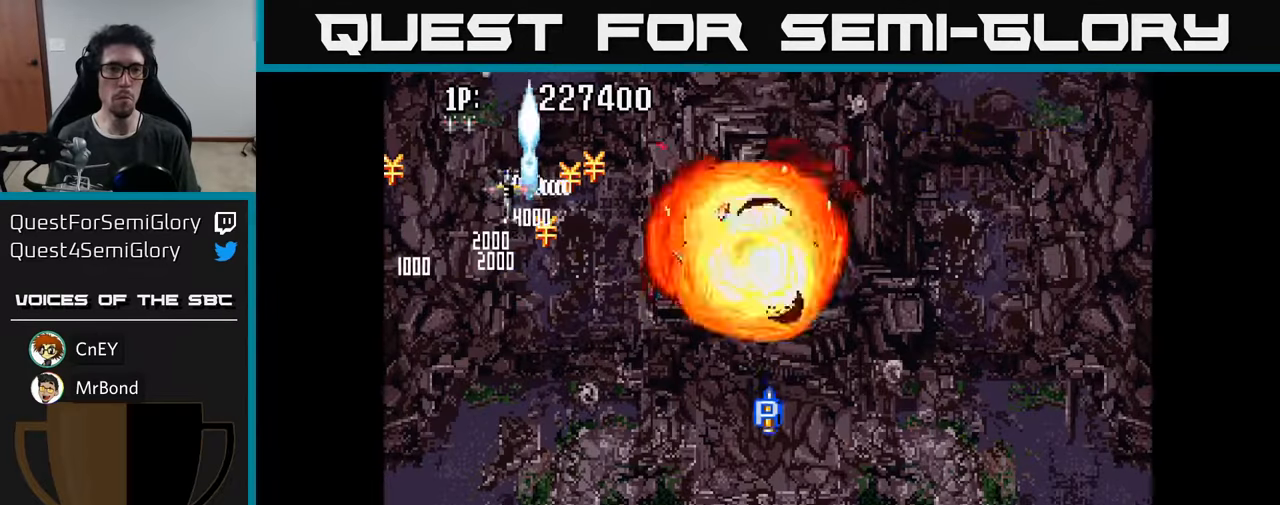
{"buttons": ["A", "DPAD_DOWN", "DPAD_RIGHT"], "left_stick": "center", "right_stick": "center"}
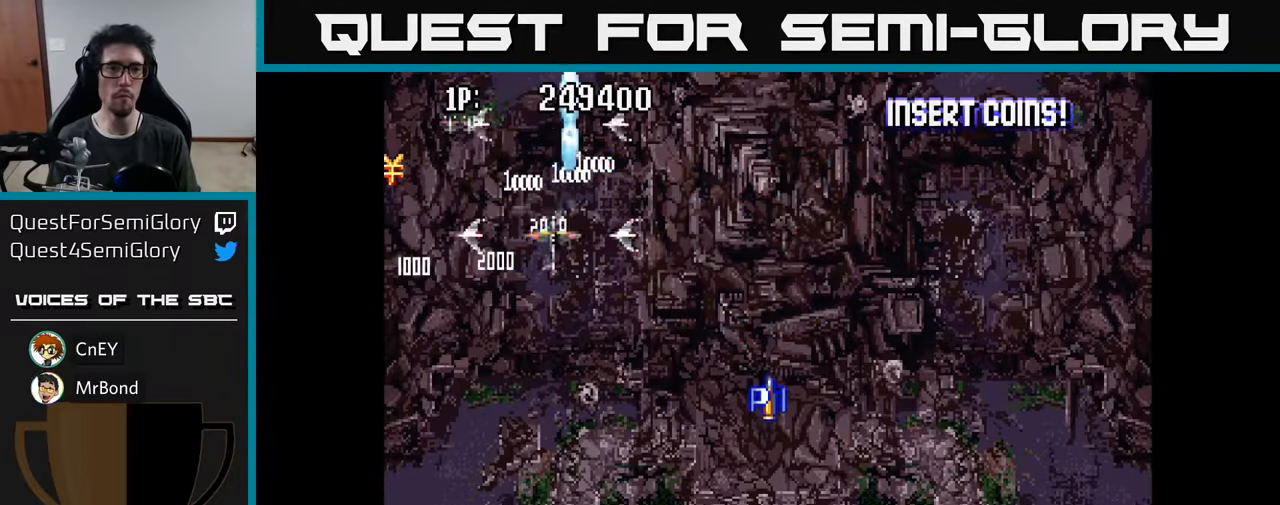
{"buttons": ["A", "DPAD_DOWN", "DPAD_RIGHT"], "left_stick": "center", "right_stick": "center", "events": [[50, "A", "up"], [100, "A", "down"], [100, "DPAD_DOWN", "up"], [217, "A", "up"], [284, "A", "down"], [417, "A", "up"], [484, "A", "down"], [484, "DPAD_DOWN", "down"]]}
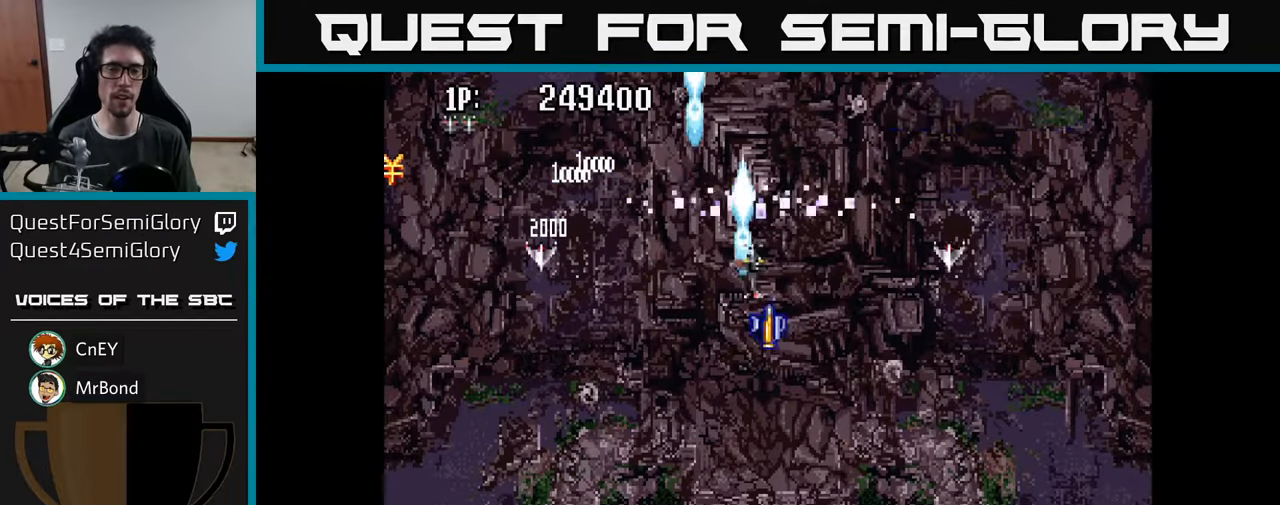
{"buttons": ["DPAD_DOWN"], "left_stick": "center", "right_stick": "center", "events": [[67, "DPAD_RIGHT", "up"], [84, "A", "up"], [167, "A", "down"], [284, "A", "up"], [367, "A", "down"], [484, "A", "up"]]}
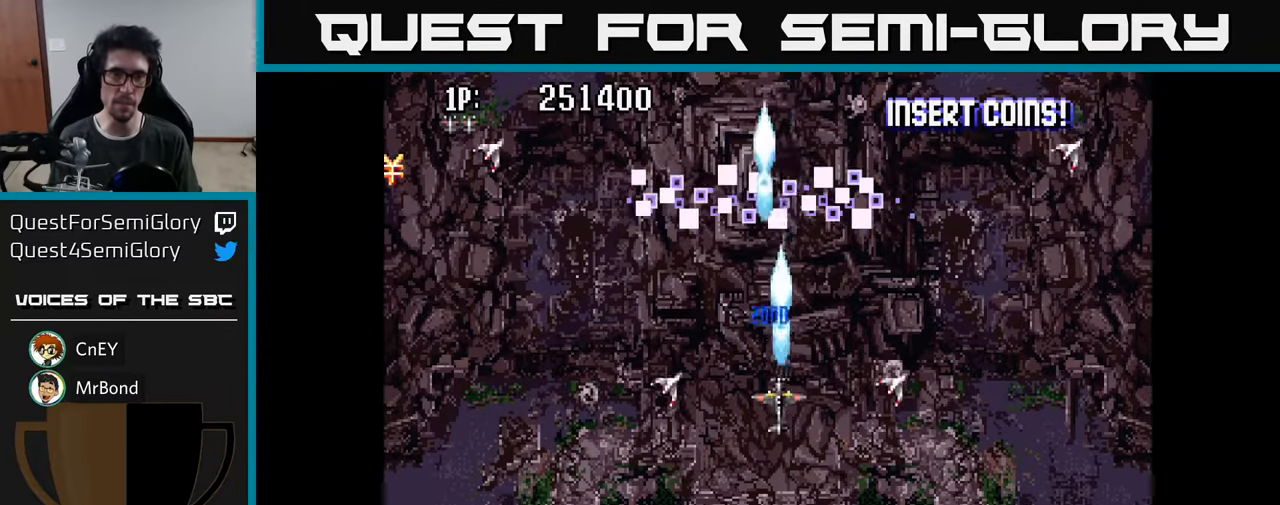
{"buttons": ["A"], "left_stick": "center", "right_stick": "center", "events": [[50, "A", "down"], [184, "A", "up"], [250, "A", "down"], [284, "DPAD_DOWN", "up"], [384, "A", "up"], [450, "A", "down"]]}
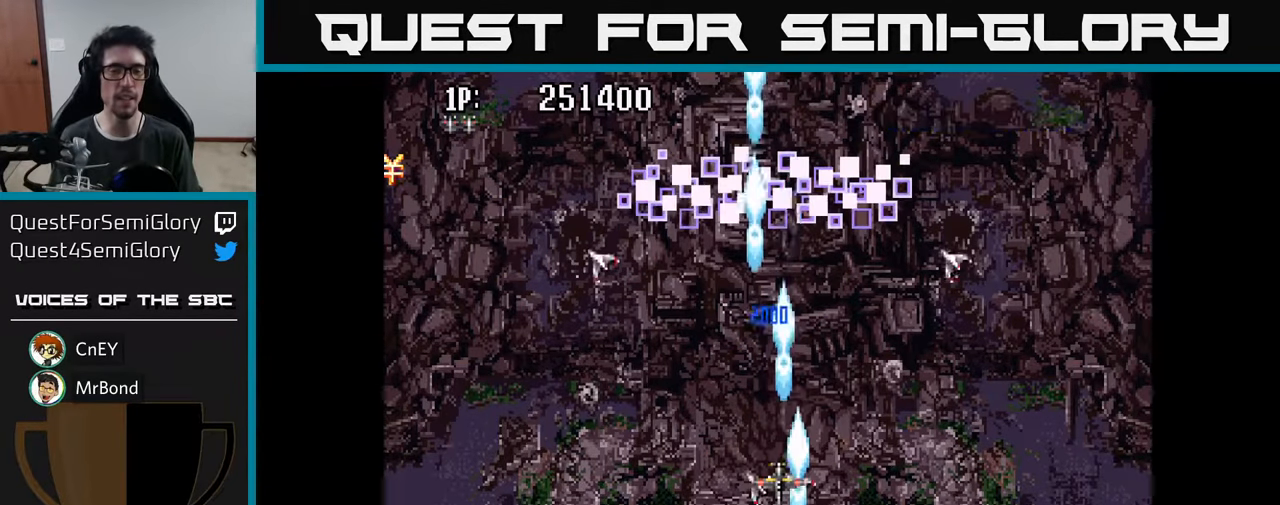
{"buttons": [], "left_stick": "center", "right_stick": "center", "events": [[50, "A", "up"], [167, "A", "down"], [234, "DPAD_UP", "down"], [250, "A", "up"], [367, "A", "down"], [434, "DPAD_UP", "up"], [467, "A", "up"]]}
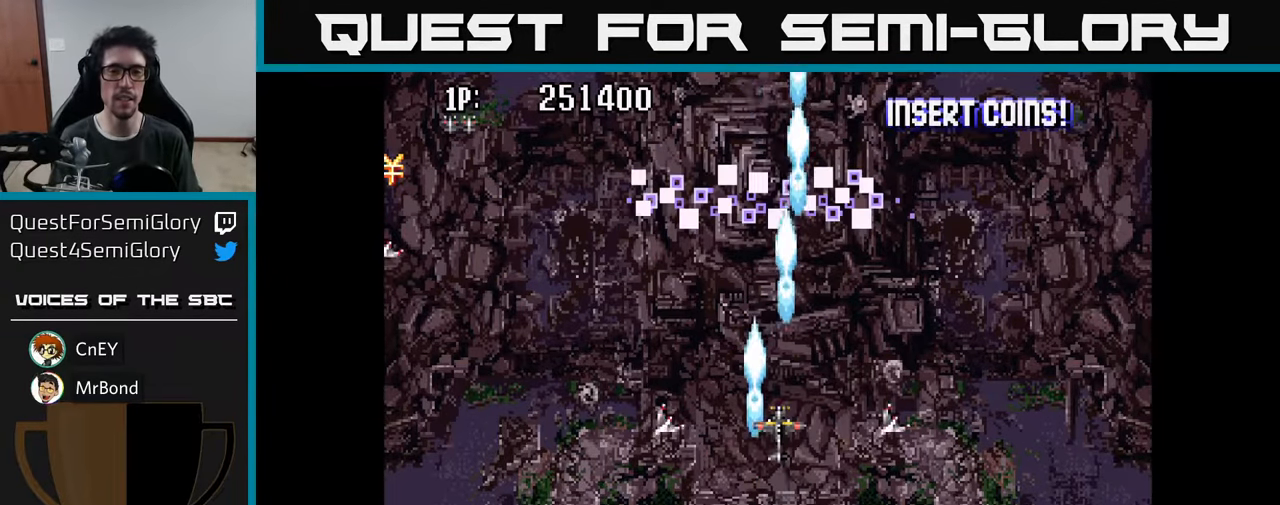
{"buttons": ["A"], "left_stick": "center", "right_stick": "center", "events": [[67, "A", "down"], [184, "A", "up"], [250, "A", "down"], [334, "DPAD_UP", "down"], [367, "A", "up"], [434, "A", "down"], [500, "DPAD_UP", "up"]]}
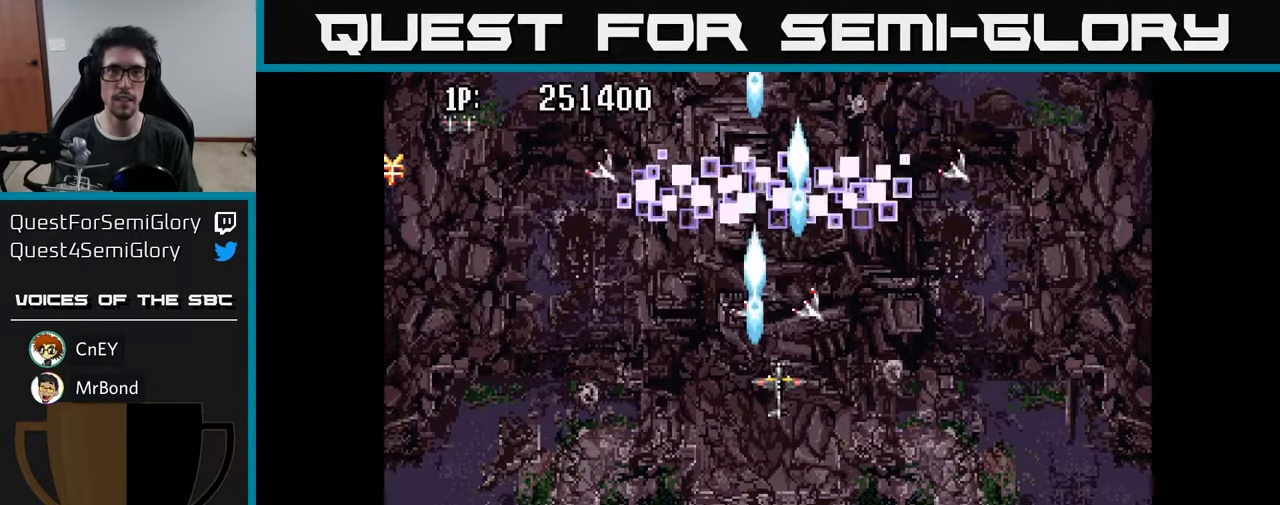
{"buttons": [], "left_stick": "center", "right_stick": "center", "events": [[50, "A", "up"], [150, "A", "down"], [234, "A", "up"], [300, "A", "down"], [400, "A", "up"]]}
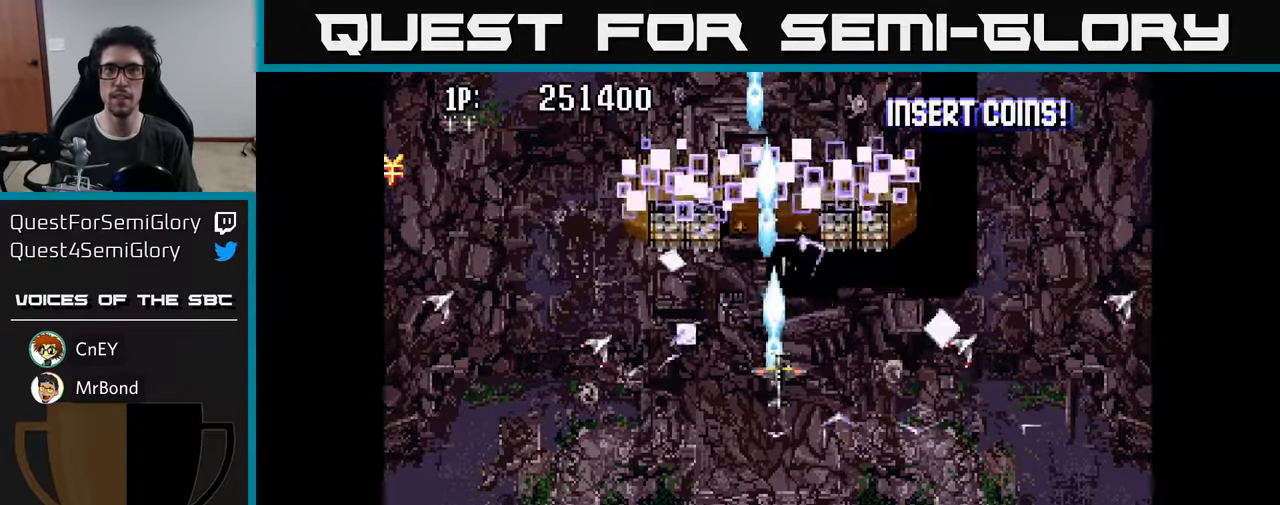
{"buttons": ["DPAD_DOWN"], "left_stick": "center", "right_stick": "center", "events": [[17, "A", "down"], [67, "A", "up"], [167, "A", "down"], [167, "DPAD_DOWN", "down"], [250, "A", "up"], [350, "A", "down"], [434, "A", "up"]]}
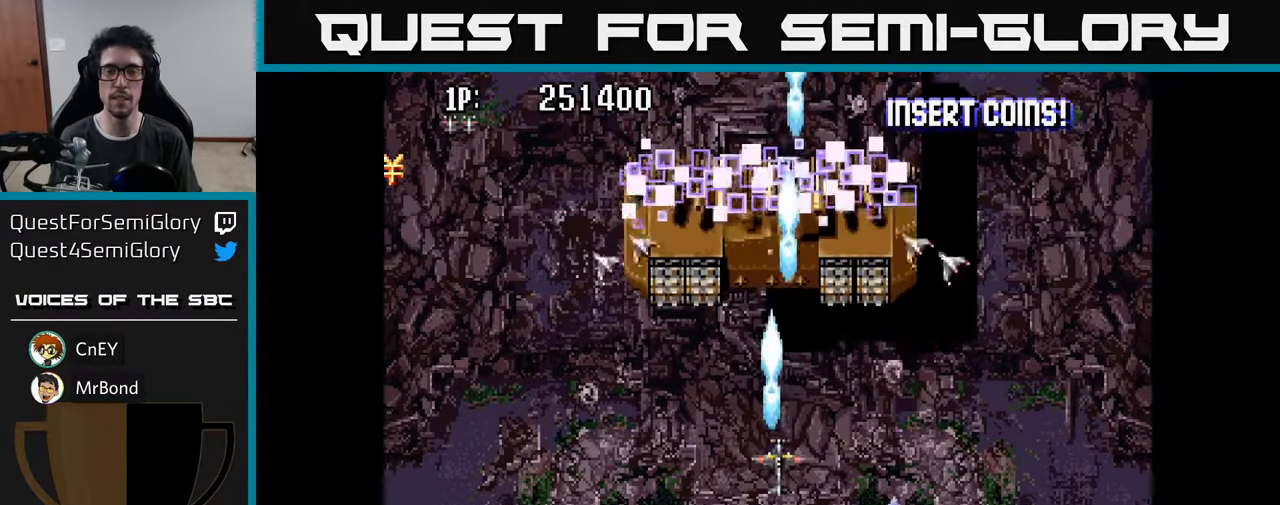
{"buttons": [], "left_stick": "center", "right_stick": "center", "events": [[50, "A", "down"], [134, "A", "up"], [217, "A", "down"], [234, "DPAD_DOWN", "up"], [300, "A", "up"], [417, "A", "down"], [484, "A", "up"]]}
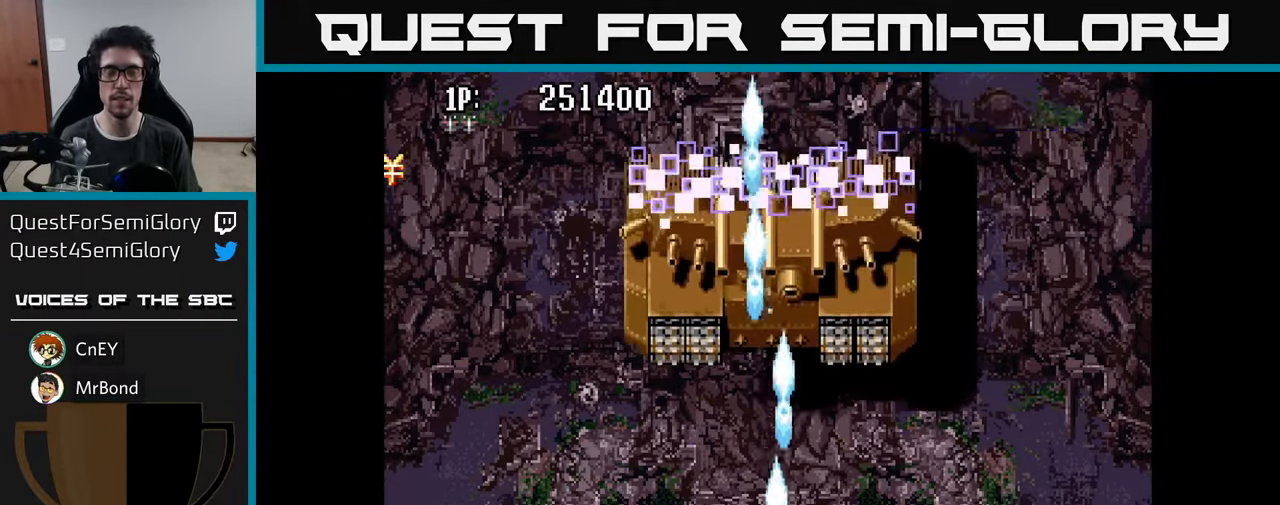
{"buttons": ["A", "DPAD_UP"], "left_stick": "center", "right_stick": "center", "events": [[150, "DPAD_UP", "down"], [316, "A", "down"], [433, "A", "up"], [500, "A", "down"]]}
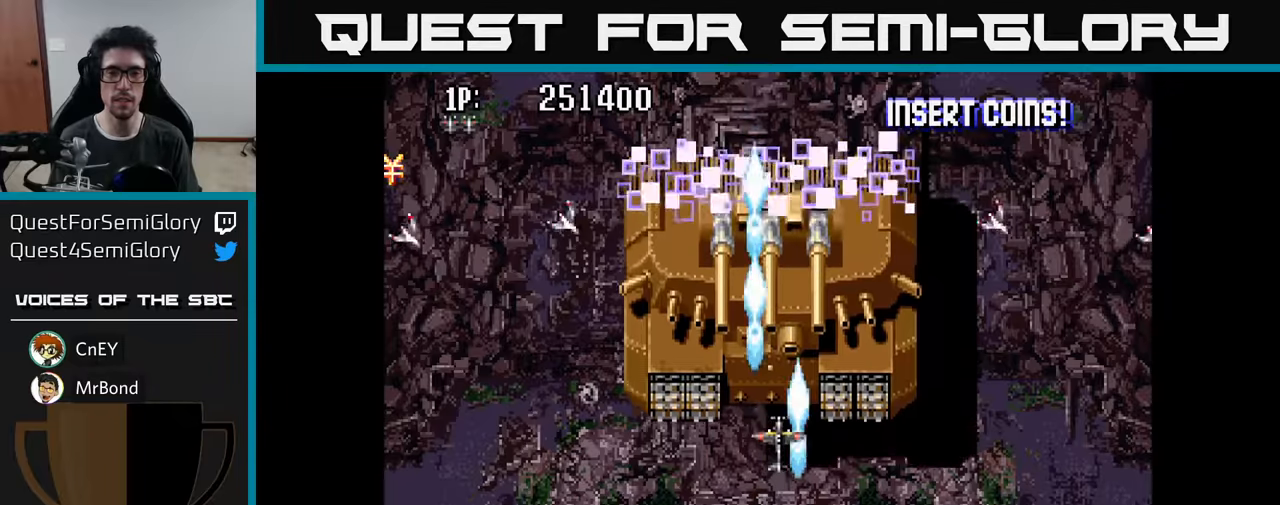
{"buttons": ["A"], "left_stick": "center", "right_stick": "center", "events": [[133, "A", "up"], [200, "A", "down"], [333, "A", "up"], [400, "A", "down"], [450, "DPAD_UP", "up"]]}
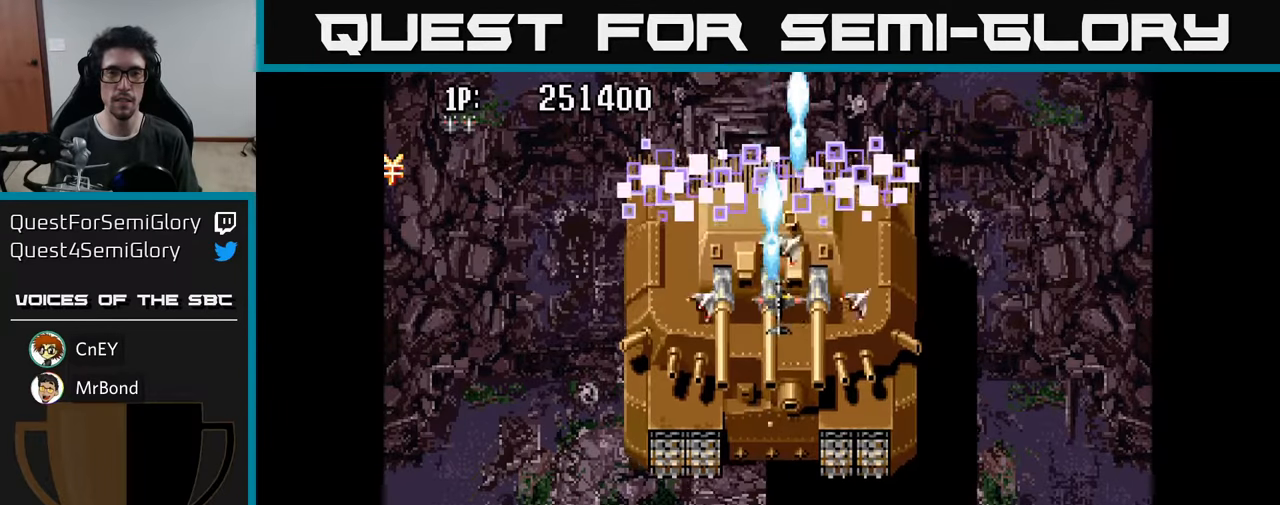
{"buttons": [], "left_stick": "center", "right_stick": "center", "events": [[50, "A", "up"], [133, "A", "down"], [166, "DPAD_LEFT", "down"], [216, "DPAD_LEFT", "up"], [266, "A", "up"], [333, "A", "down"], [483, "A", "up"]]}
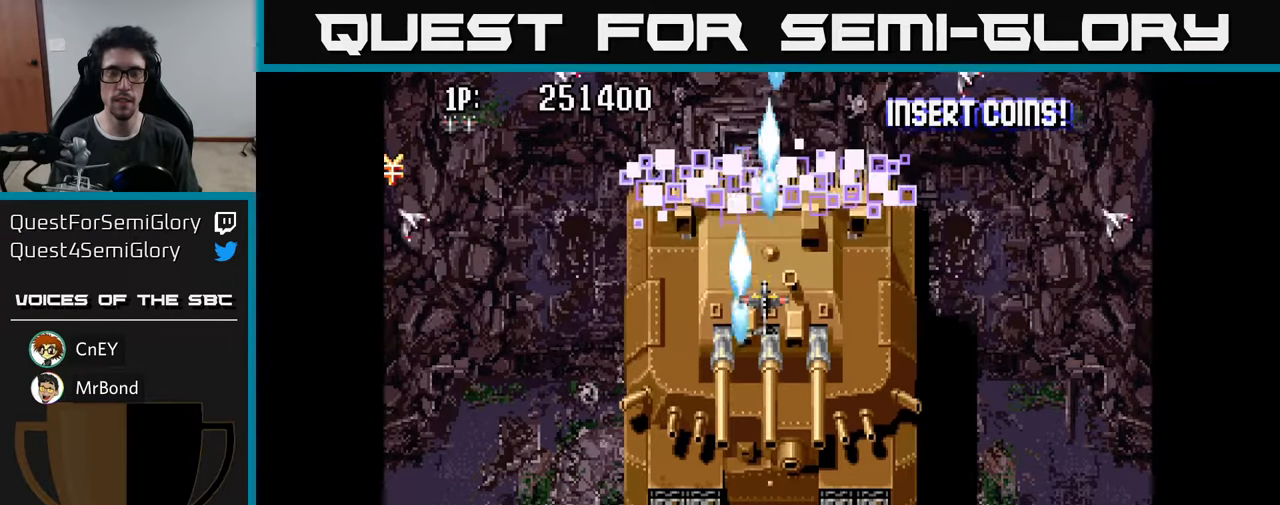
{"buttons": ["A"], "left_stick": "center", "right_stick": "center", "events": [[33, "A", "down"], [166, "DPAD_DOWN", "down"], [183, "A", "up"], [250, "A", "down"], [250, "DPAD_DOWN", "up"], [383, "A", "up"], [483, "A", "down"]]}
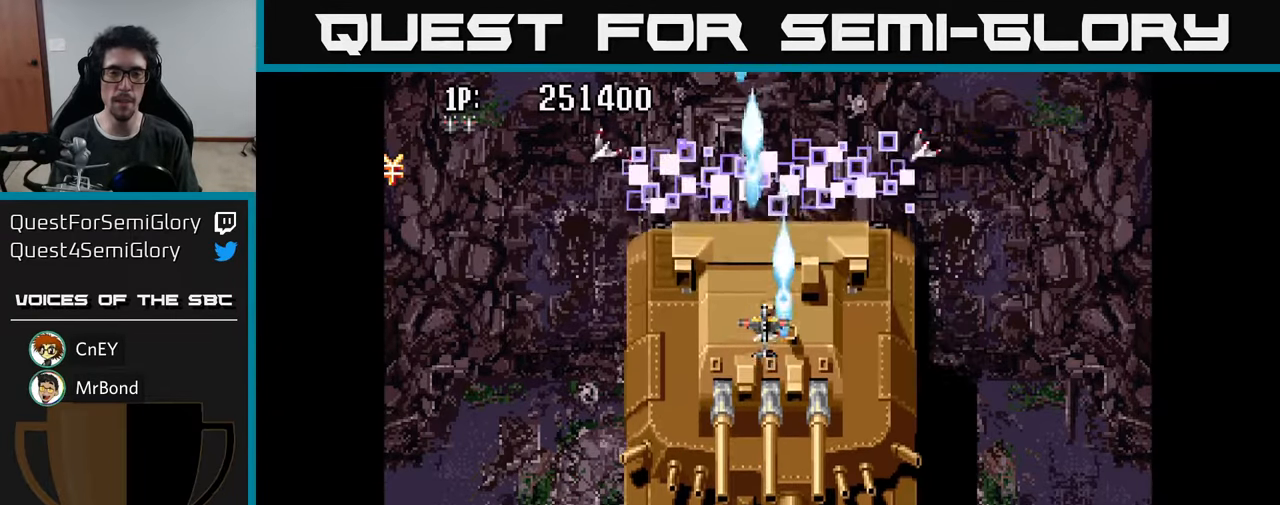
{"buttons": ["A"], "left_stick": "center", "right_stick": "center", "events": [[33, "DPAD_DOWN", "down"], [116, "A", "up"], [200, "A", "down"], [216, "DPAD_DOWN", "up"], [350, "A", "up"], [416, "A", "down"]]}
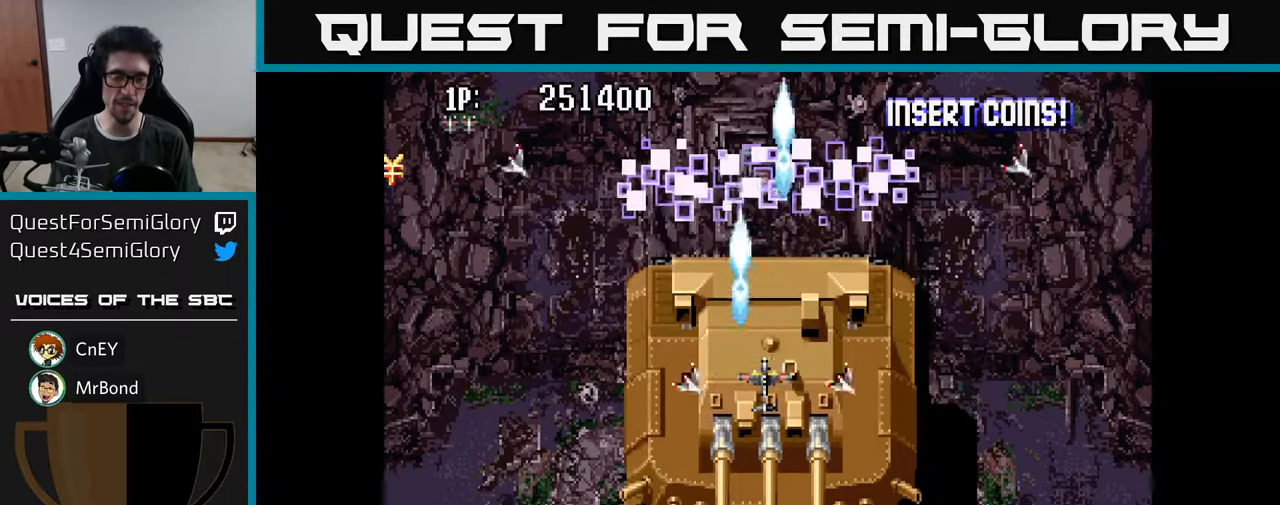
{"buttons": [], "left_stick": "center", "right_stick": "center", "events": [[50, "A", "up"], [133, "A", "down"], [283, "A", "up"], [350, "A", "down"], [366, "DPAD_UP", "down"], [500, "A", "up"], [500, "DPAD_UP", "up"]]}
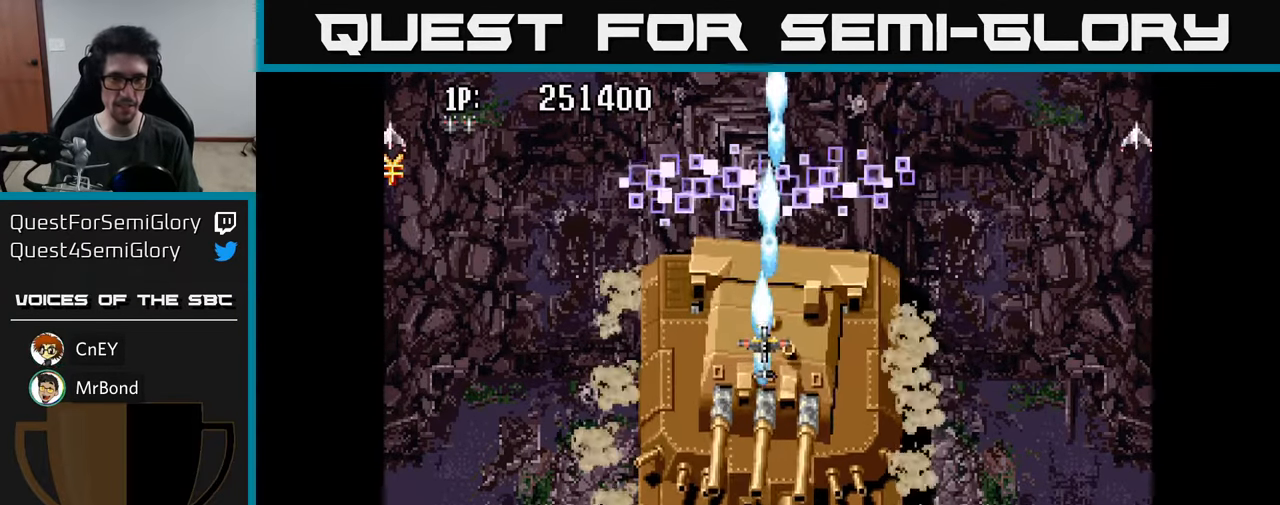
{"buttons": ["A", "DPAD_UP"], "left_stick": "center", "right_stick": "center", "events": [[416, "DPAD_UP", "down"], [500, "A", "down"]]}
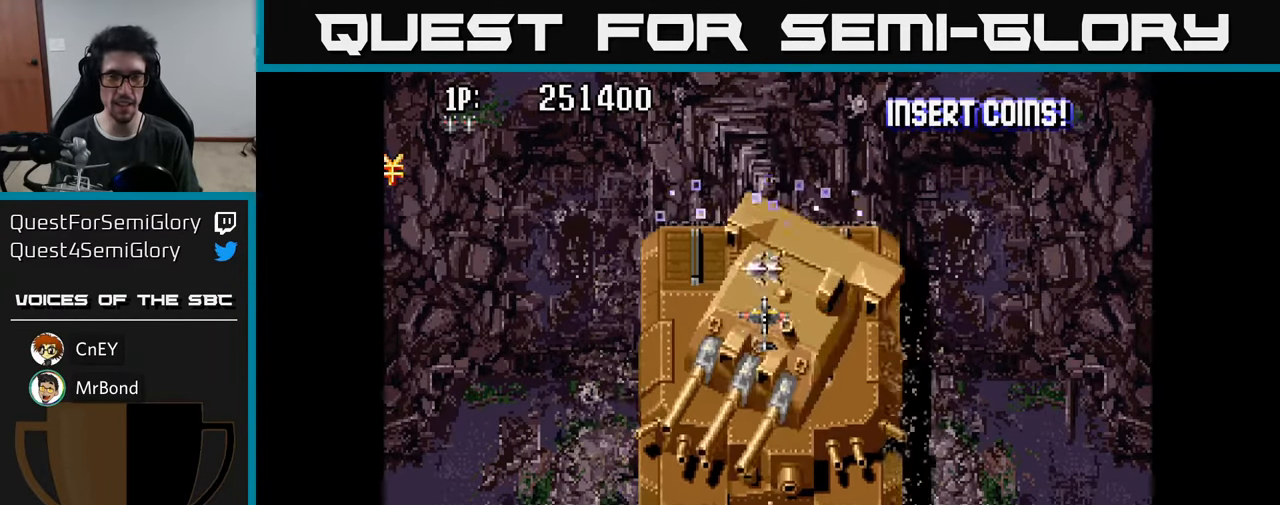
{"buttons": [], "left_stick": "center", "right_stick": "center", "events": [[16, "DPAD_UP", "up"], [83, "A", "up"], [150, "A", "down"], [250, "A", "up"], [350, "A", "down"], [450, "A", "up"]]}
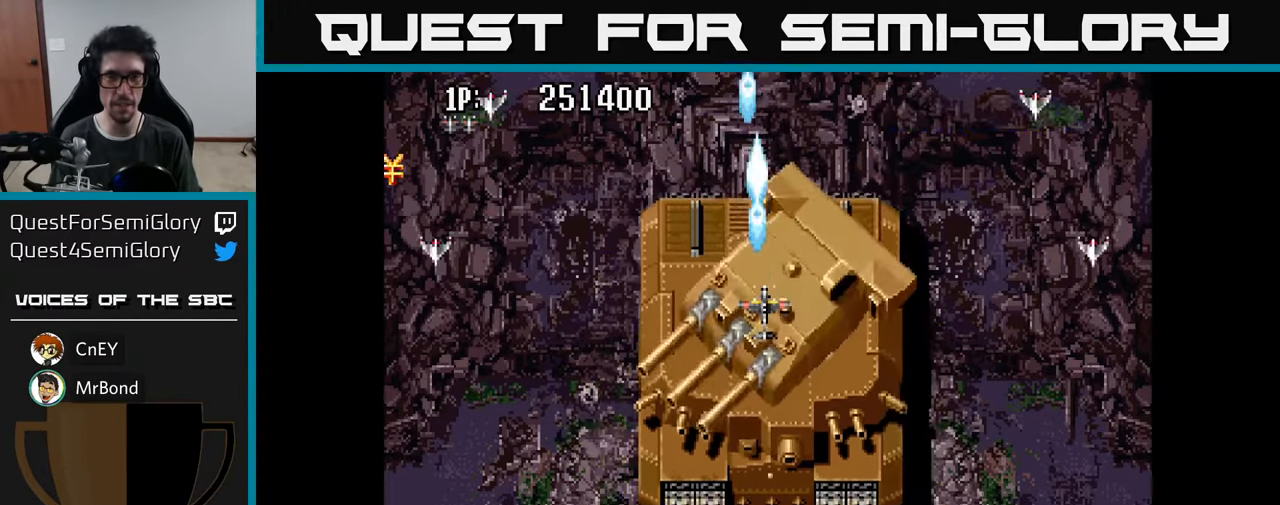
{"buttons": ["A"], "left_stick": "center", "right_stick": "center", "events": [[50, "A", "down"], [83, "DPAD_UP", "down"], [133, "A", "up"], [183, "DPAD_UP", "up"], [233, "A", "down"], [383, "A", "up"], [450, "A", "down"]]}
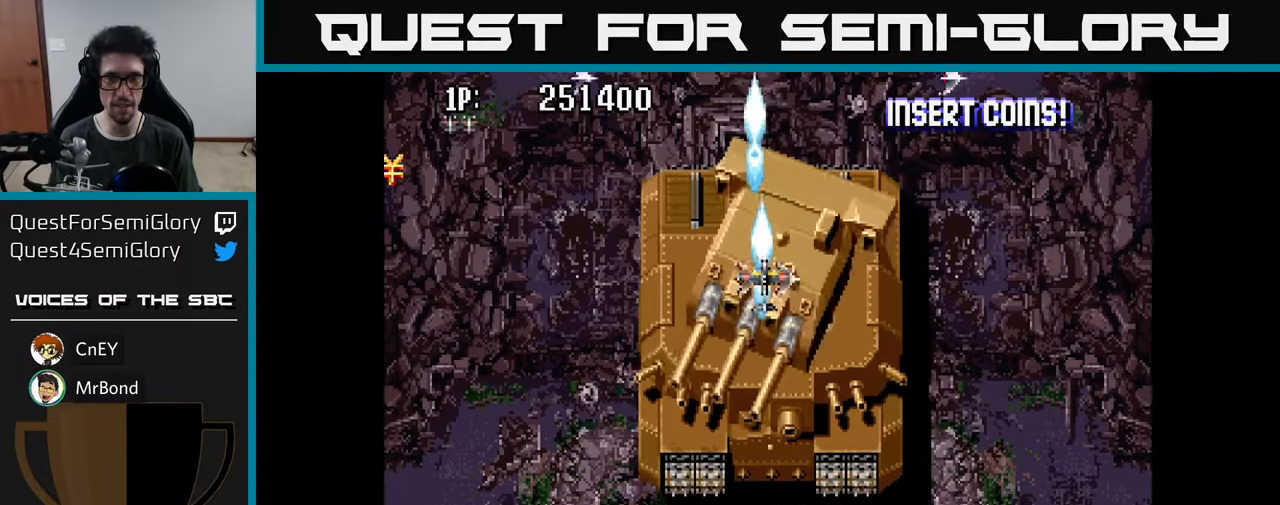
{"buttons": [], "left_stick": "center", "right_stick": "center", "events": [[83, "A", "up"], [166, "A", "down"], [233, "DPAD_UP", "down"], [283, "A", "up"], [333, "DPAD_UP", "up"], [366, "A", "down"], [400, "A", "up"]]}
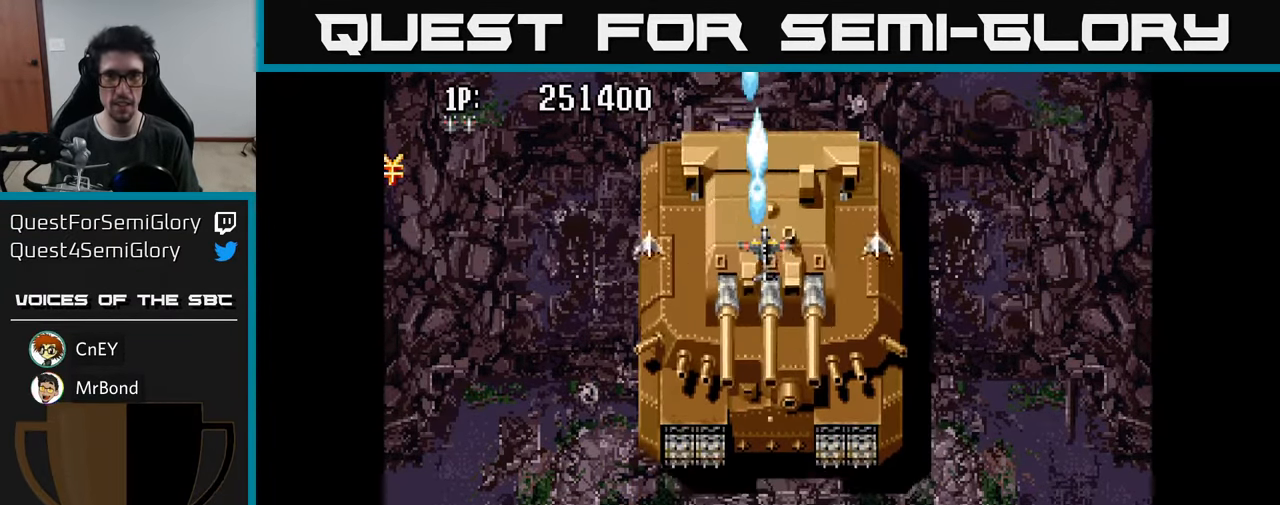
{"buttons": [], "left_stick": "center", "right_stick": "center", "events": [[33, "A", "down"], [166, "A", "up"], [233, "A", "down"], [333, "A", "up"], [433, "A", "down"], [483, "A", "up"]]}
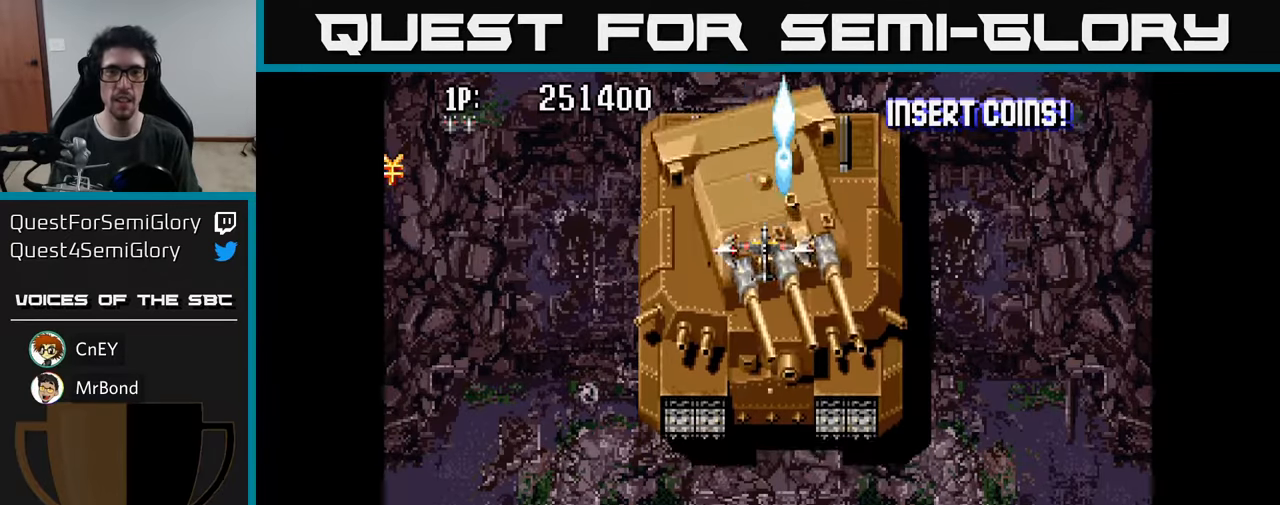
{"buttons": ["A"], "left_stick": "center", "right_stick": "center", "events": [[100, "A", "down"], [183, "A", "up"], [267, "A", "down"], [267, "DPAD_UP", "down"], [367, "A", "up"], [367, "DPAD_UP", "up"], [467, "A", "down"]]}
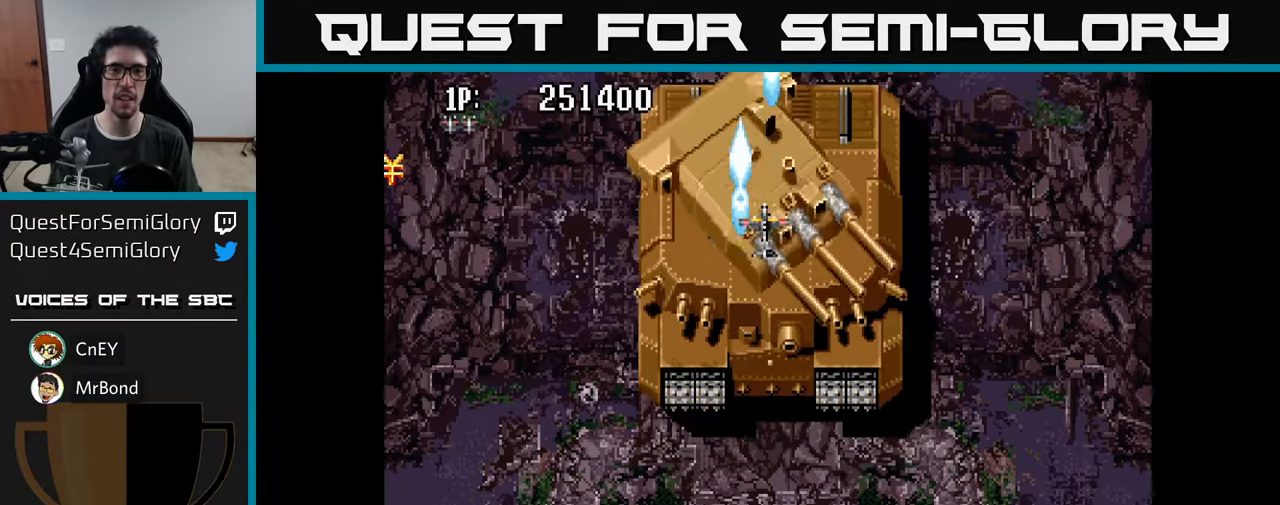
{"buttons": [], "left_stick": "center", "right_stick": "center", "events": [[33, "A", "up"]]}
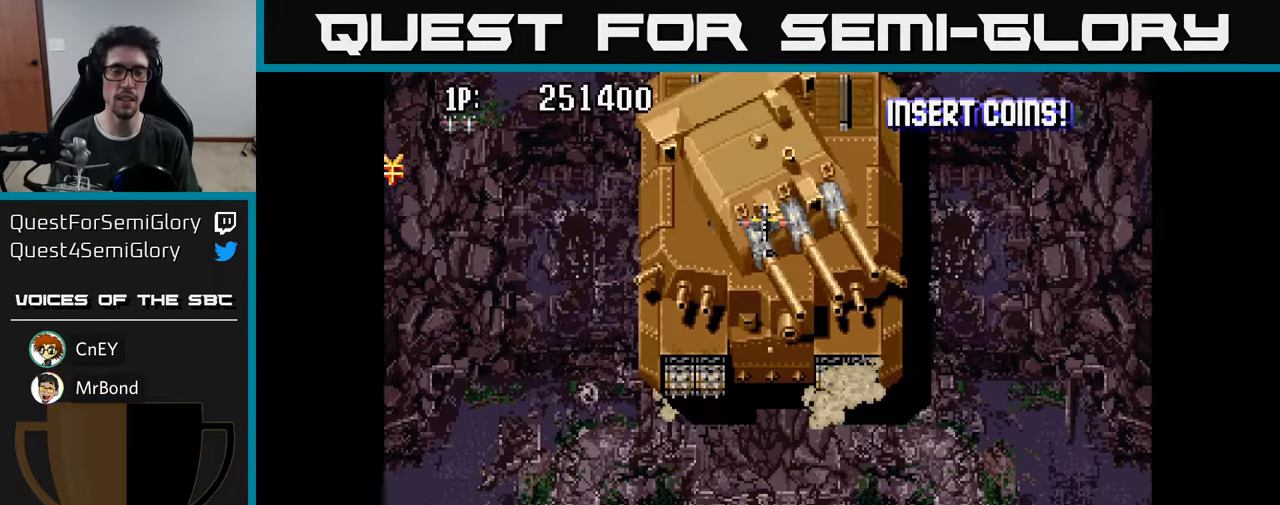
{"buttons": [], "left_stick": "center", "right_stick": "center", "events": []}
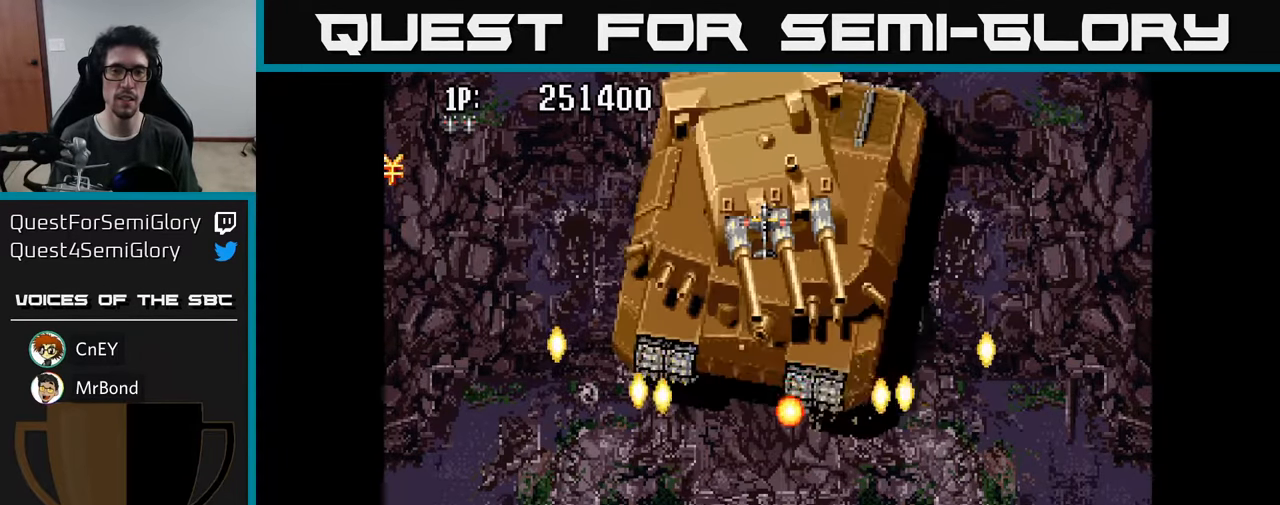
{"buttons": ["A"], "left_stick": "center", "right_stick": "center", "events": [[83, "A", "down"], [150, "A", "up"], [200, "A", "down"], [283, "A", "up"], [333, "A", "down"], [383, "DPAD_UP", "down"], [400, "A", "up"], [450, "DPAD_UP", "up"], [467, "A", "down"]]}
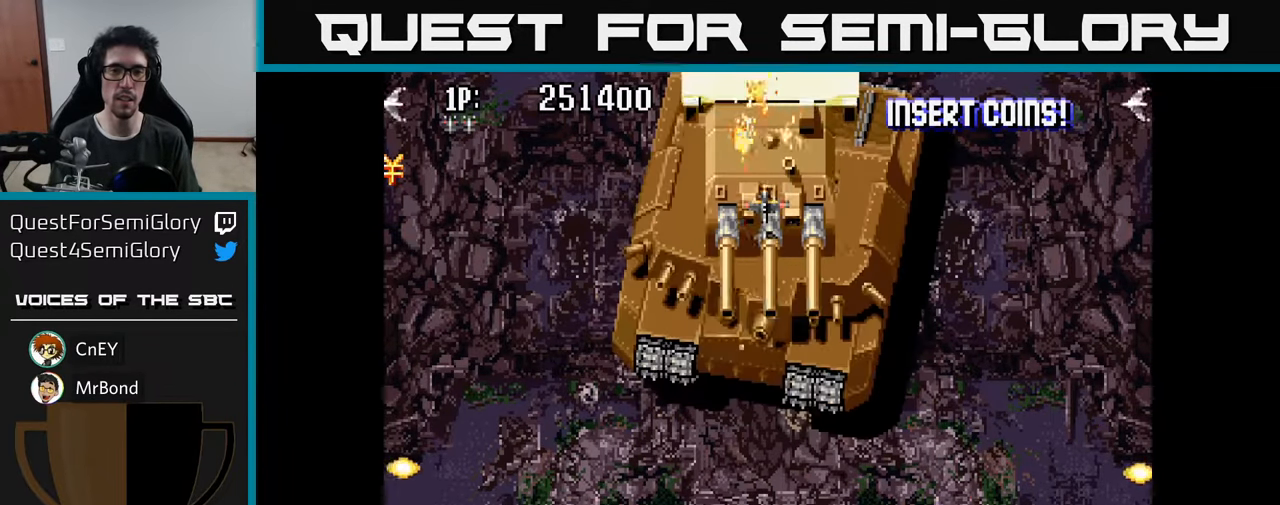
{"buttons": [], "left_stick": "center", "right_stick": "center", "events": [[33, "A", "up"], [100, "A", "down"], [167, "A", "up"], [233, "A", "down"], [300, "A", "up"], [367, "A", "down"], [417, "A", "up"]]}
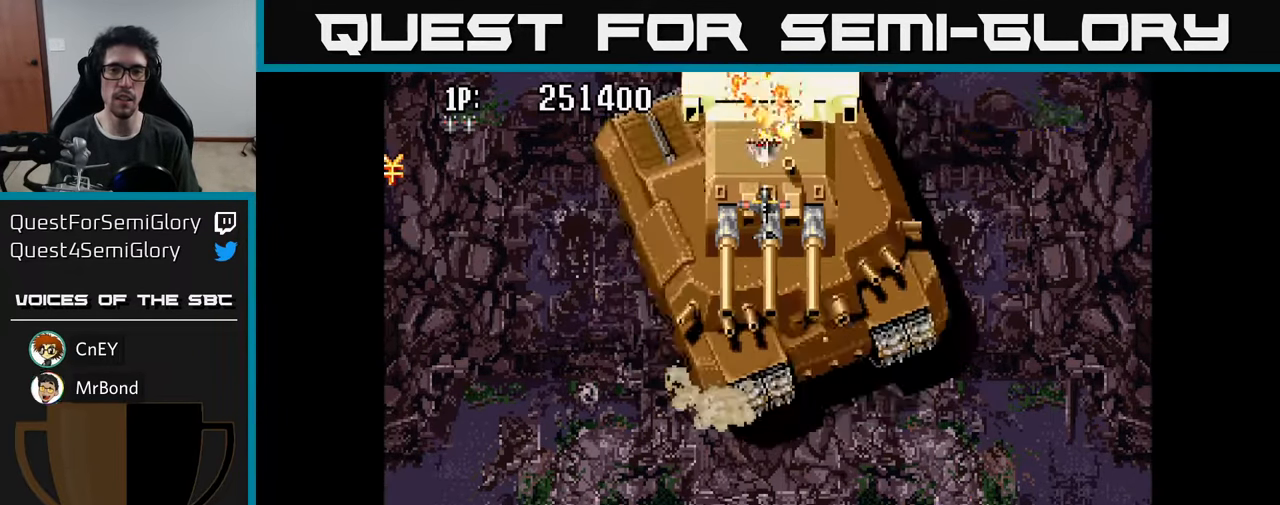
{"buttons": ["A"], "left_stick": "center", "right_stick": "center", "events": [[33, "A", "down"], [100, "A", "up"], [167, "A", "down"], [250, "A", "up"], [300, "A", "down"], [300, "DPAD_DOWN", "down"], [383, "DPAD_DOWN", "up"], [400, "A", "up"], [467, "A", "down"]]}
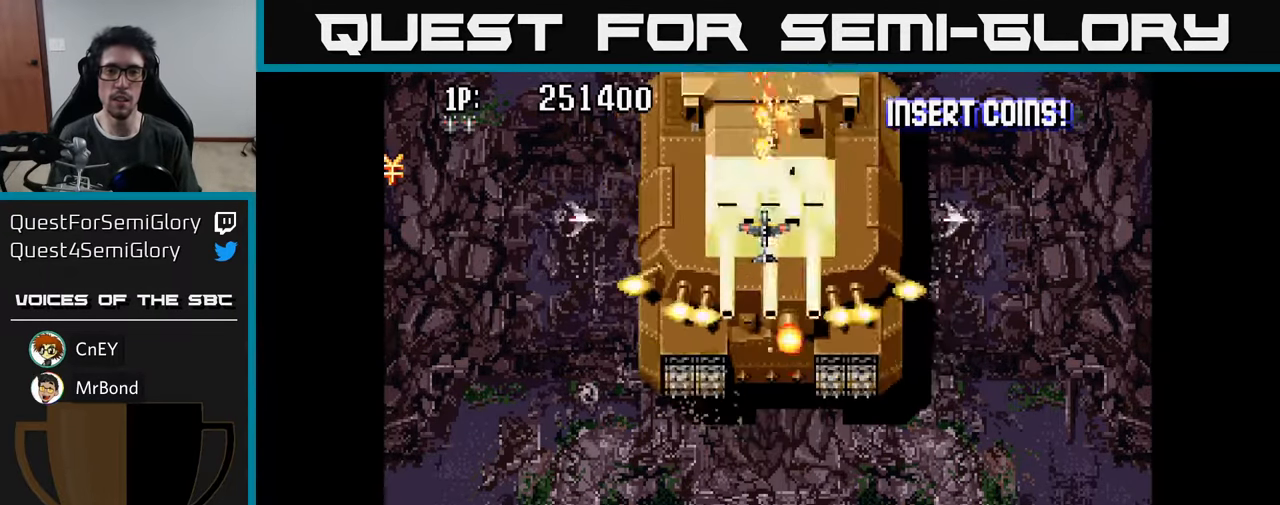
{"buttons": ["DPAD_DOWN"], "left_stick": "center", "right_stick": "center", "events": [[33, "A", "up"], [117, "A", "down"], [183, "A", "up"], [267, "A", "down"], [333, "A", "up"], [400, "A", "down"], [467, "A", "up"], [500, "DPAD_DOWN", "down"]]}